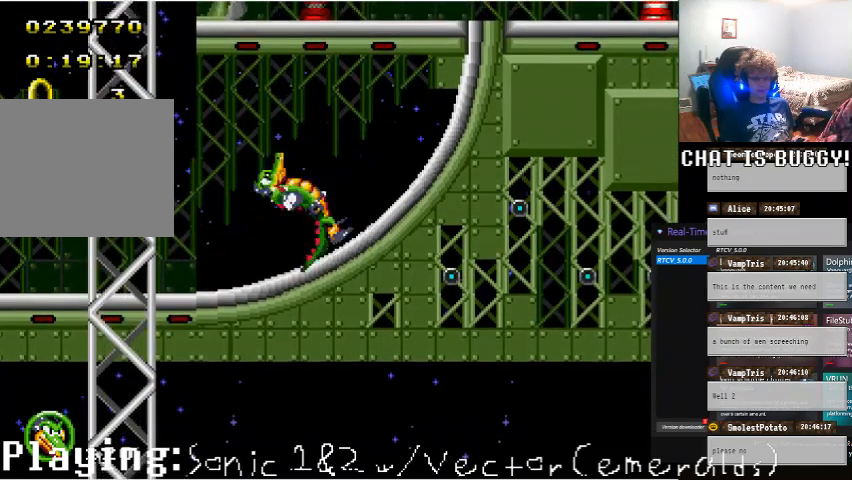
Gameplay with a controller (Xbox layout); each line is a JSON object with the inputs held at the frame after it (dt_ms = milliseconds from this image to that frame). "events" lists button and stick changes between this image and that frame as [ms after this image, input, new state], when the widget could be followed in between. Not read: L1 L2 L3 R1 R2 R3.
{"dt_ms": 500, "buttons": [], "left_stick": "center", "right_stick": "center"}
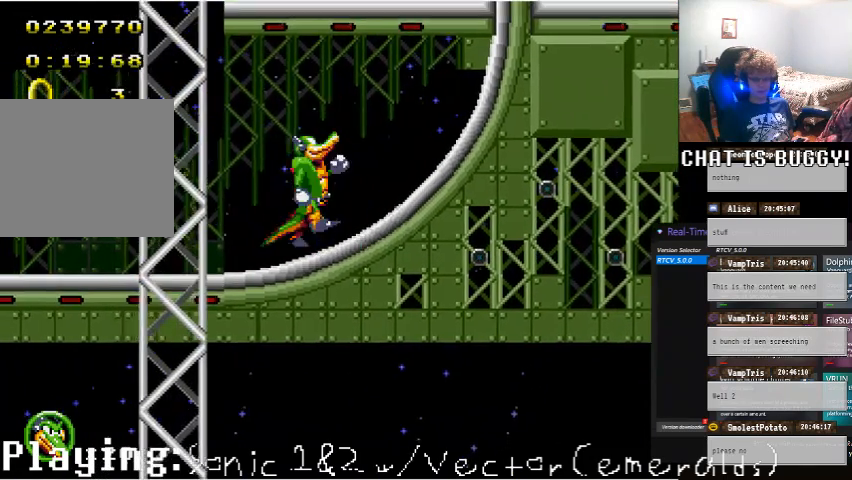
{"dt_ms": 500, "buttons": [], "left_stick": "center", "right_stick": "center", "events": [[300, "DPAD_RIGHT", "down"], [400, "DPAD_RIGHT", "up"]]}
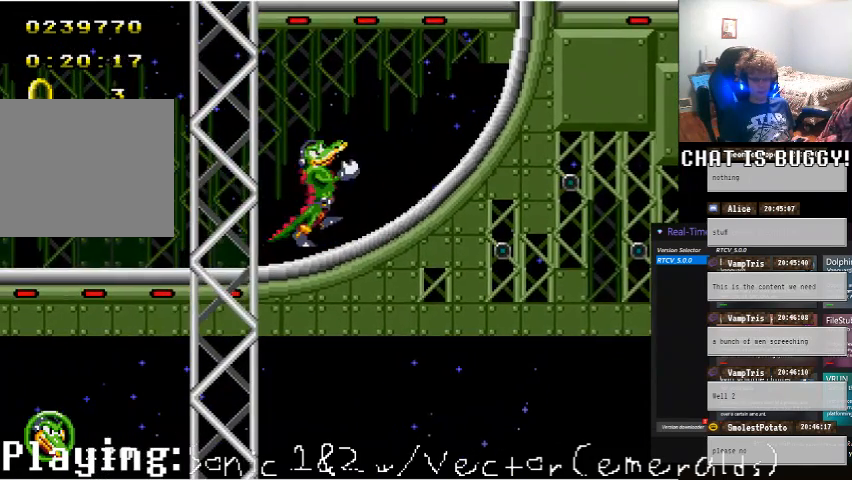
{"dt_ms": 500, "buttons": [], "left_stick": "center", "right_stick": "center", "events": [[300, "DPAD_DOWN", "down"], [350, "A", "down"], [450, "A", "up"], [450, "DPAD_DOWN", "up"]]}
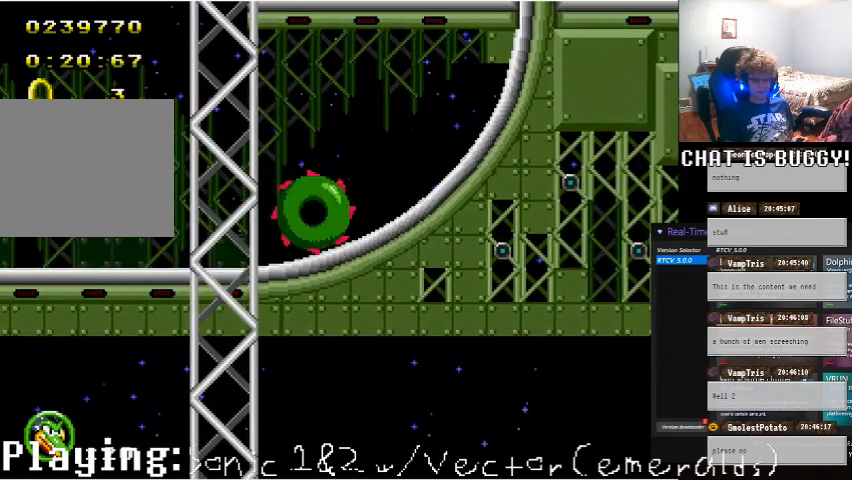
{"dt_ms": 500, "buttons": [], "left_stick": "center", "right_stick": "center", "events": []}
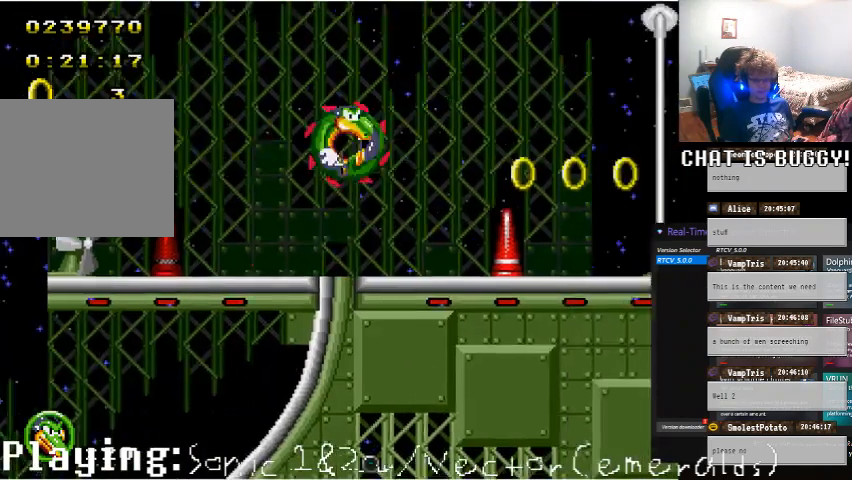
{"dt_ms": 500, "buttons": [], "left_stick": "center", "right_stick": "center", "events": []}
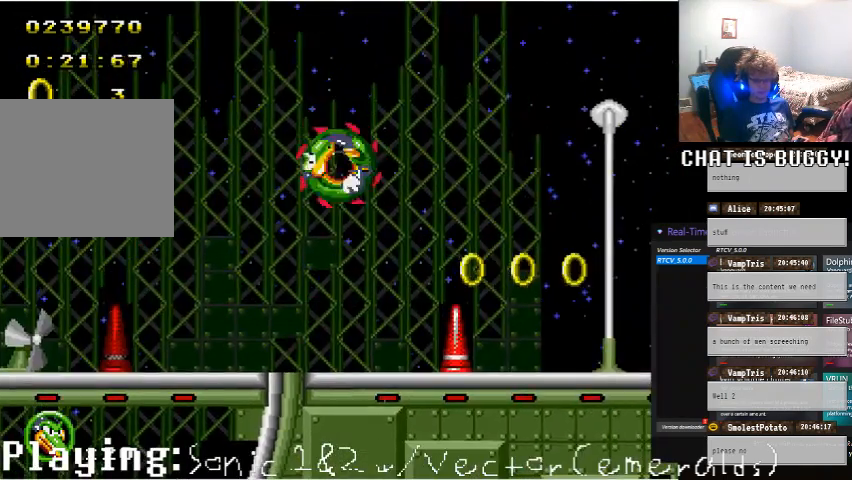
{"dt_ms": 500, "buttons": ["DPAD_RIGHT"], "left_stick": "center", "right_stick": "center", "events": [[150, "DPAD_RIGHT", "down"]]}
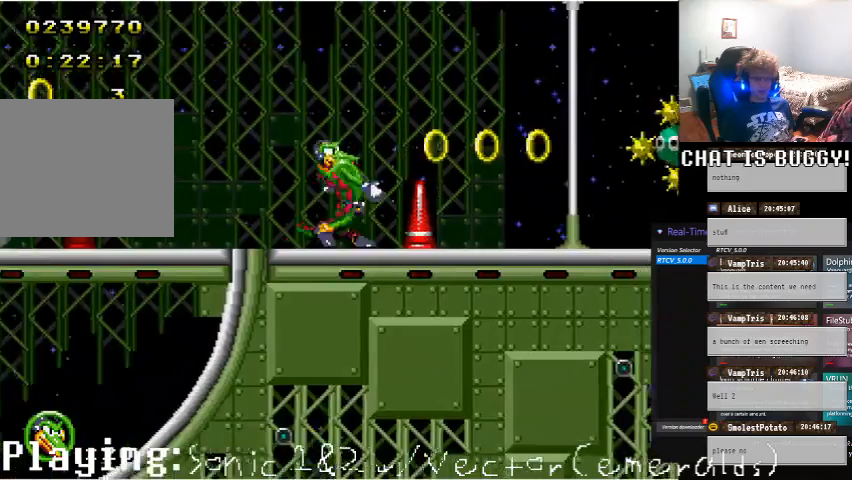
{"dt_ms": 500, "buttons": [], "left_stick": "center", "right_stick": "center", "events": [[250, "DPAD_RIGHT", "up"]]}
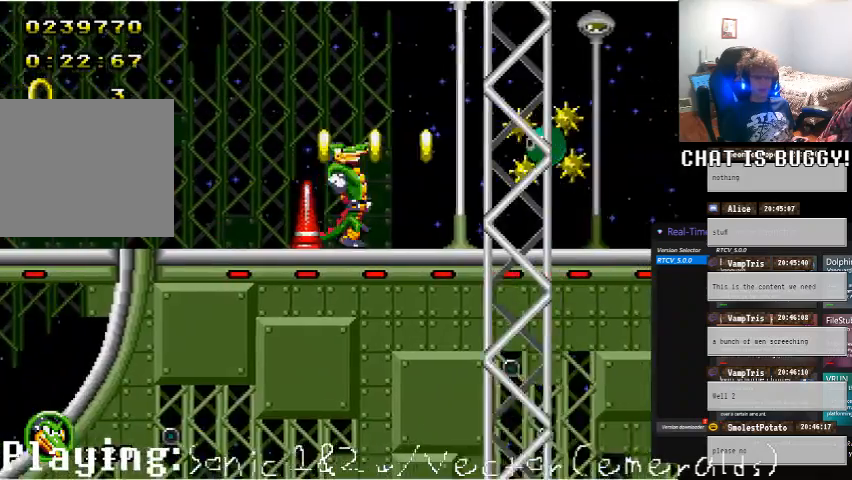
{"dt_ms": 500, "buttons": ["A", "DPAD_LEFT"], "left_stick": "center", "right_stick": "center", "events": [[300, "DPAD_LEFT", "down"], [500, "A", "down"]]}
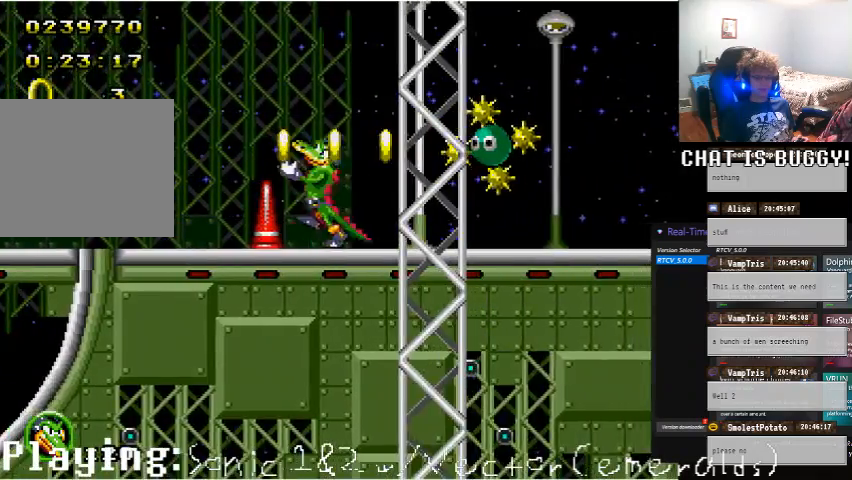
{"dt_ms": 500, "buttons": [], "left_stick": "center", "right_stick": "center", "events": [[100, "A", "up"], [150, "DPAD_LEFT", "up"], [300, "DPAD_RIGHT", "down"], [500, "DPAD_RIGHT", "up"]]}
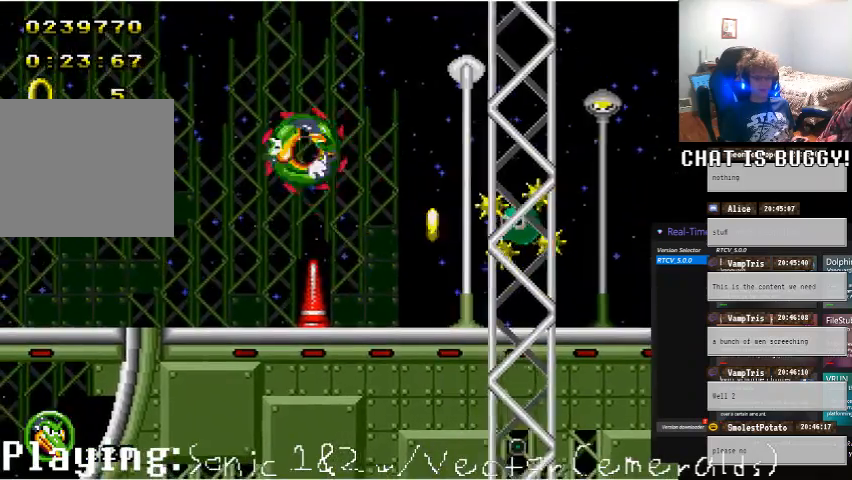
{"dt_ms": 500, "buttons": ["DPAD_RIGHT"], "left_stick": "center", "right_stick": "center", "events": [[300, "DPAD_RIGHT", "down"]]}
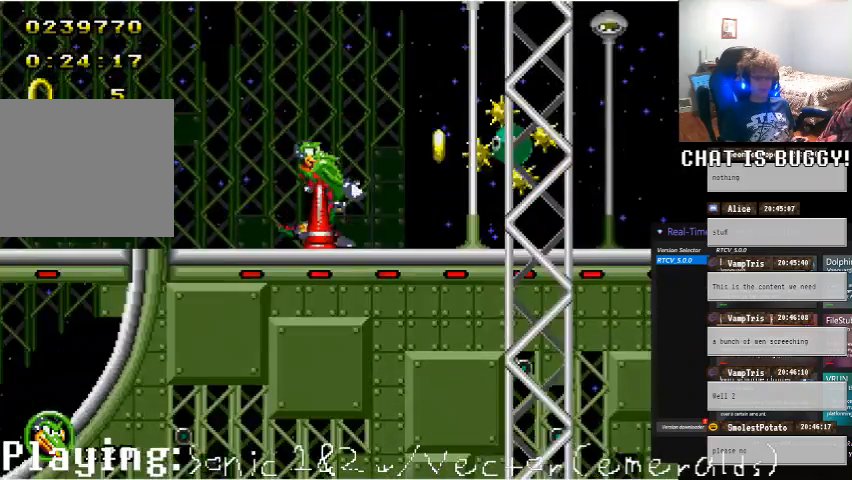
{"dt_ms": 500, "buttons": ["A"], "left_stick": "center", "right_stick": "center", "events": [[200, "A", "down"], [300, "DPAD_RIGHT", "up"]]}
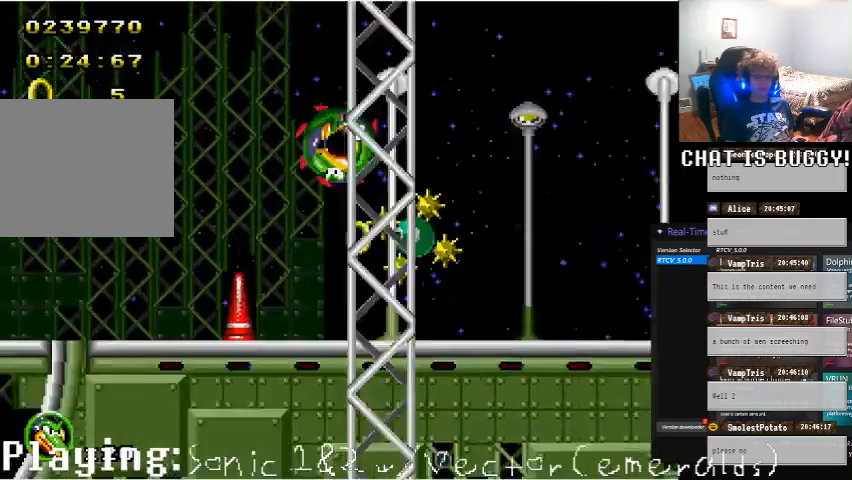
{"dt_ms": 500, "buttons": ["A", "Y", "DPAD_RIGHT"], "left_stick": "center", "right_stick": "center", "events": [[50, "DPAD_RIGHT", "down"], [100, "A", "up"], [450, "B", "down"], [450, "Y", "down"], [500, "A", "down"], [500, "B", "up"]]}
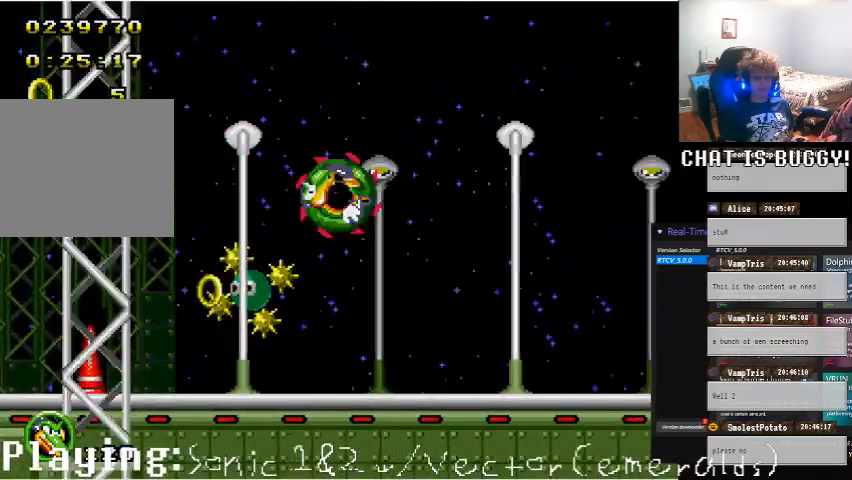
{"dt_ms": 500, "buttons": ["DPAD_RIGHT"], "left_stick": "center", "right_stick": "center"}
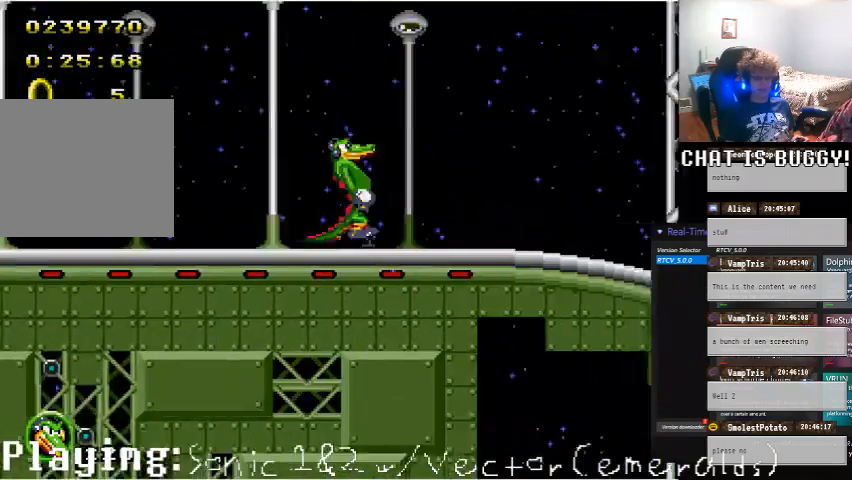
{"dt_ms": 500, "buttons": [], "left_stick": "center", "right_stick": "center", "events": [[350, "DPAD_RIGHT", "up"]]}
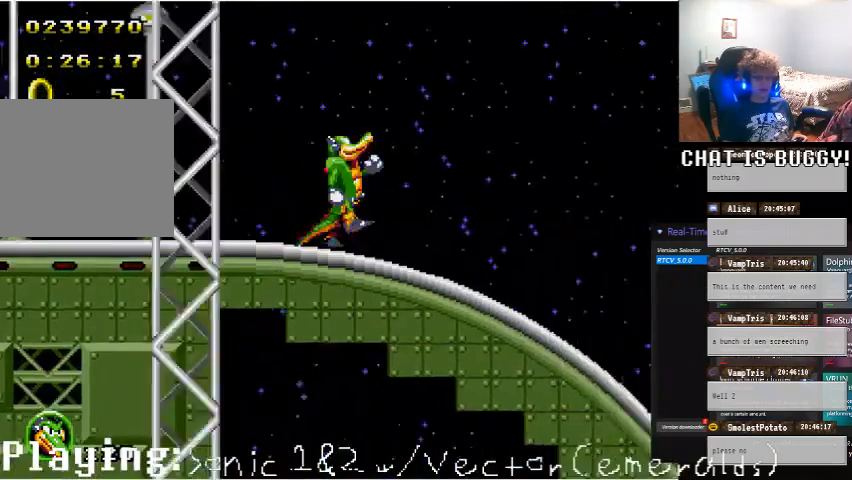
{"dt_ms": 1000, "buttons": ["DPAD_DOWN", "DPAD_RIGHT"], "left_stick": "center", "right_stick": "center"}
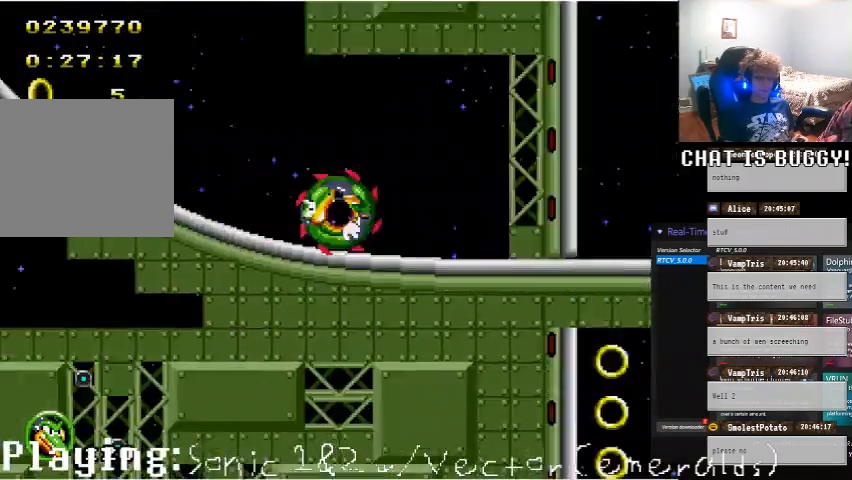
{"dt_ms": 500, "buttons": [], "left_stick": "center", "right_stick": "center", "events": [[150, "DPAD_DOWN", "up"], [500, "DPAD_RIGHT", "up"]]}
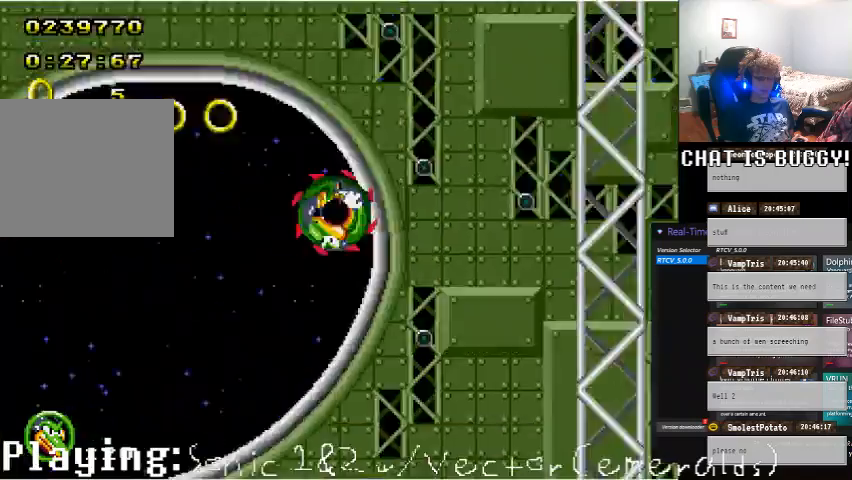
{"dt_ms": 1000, "buttons": [], "left_stick": "center", "right_stick": "center"}
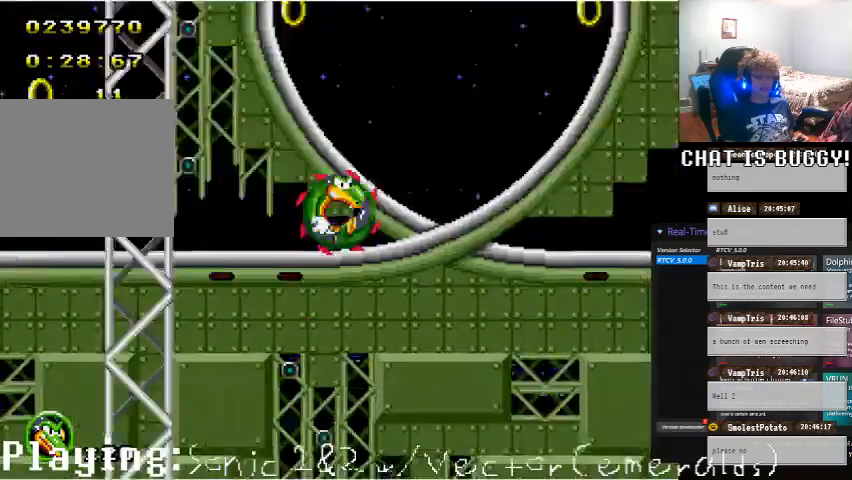
{"dt_ms": 500, "buttons": ["X", "Y"], "left_stick": "center", "right_stick": "center"}
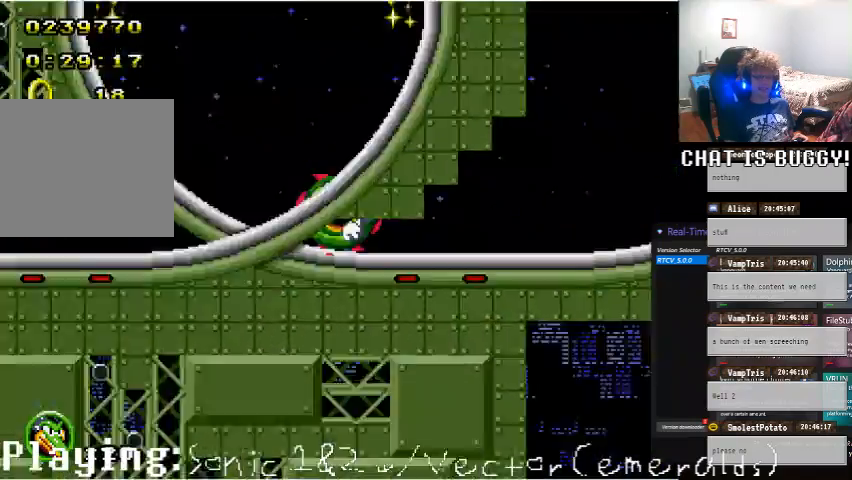
{"dt_ms": 500, "buttons": [], "left_stick": "center", "right_stick": "center"}
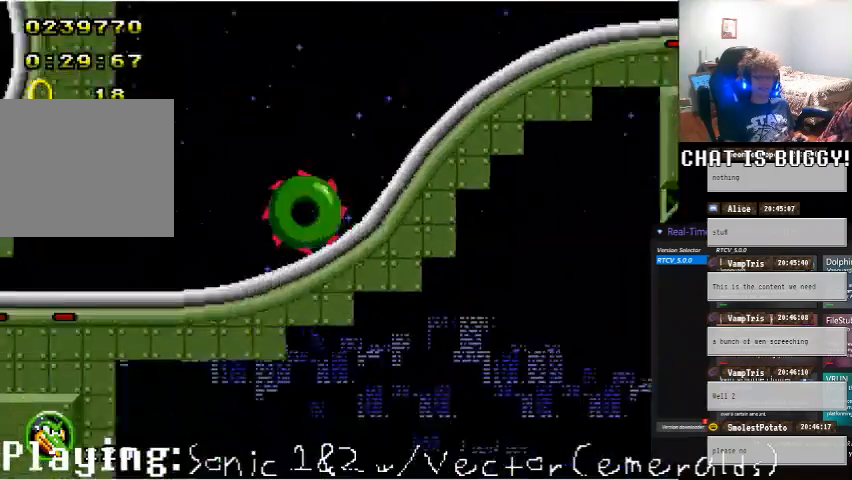
{"dt_ms": 500, "buttons": ["DPAD_LEFT"], "left_stick": "center", "right_stick": "center"}
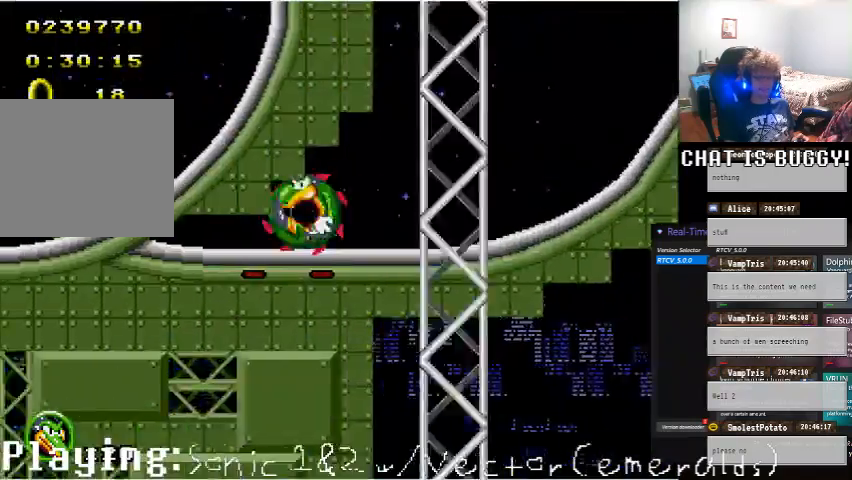
{"dt_ms": 500, "buttons": [], "left_stick": "center", "right_stick": "center"}
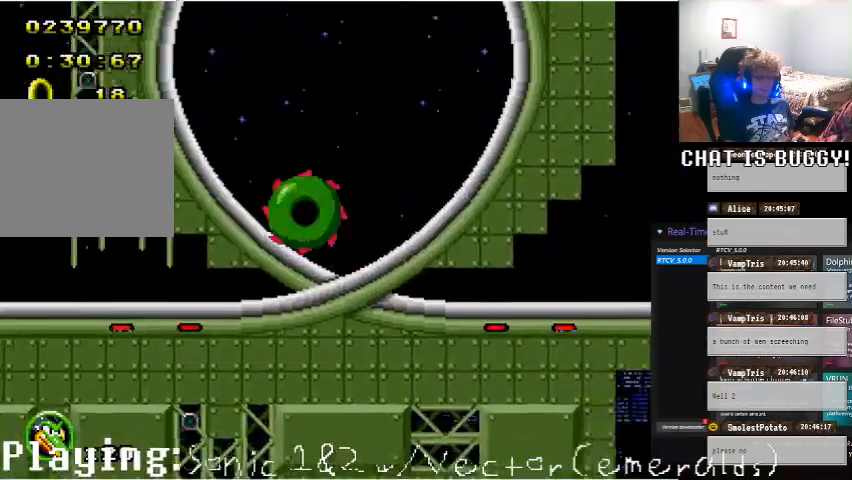
{"dt_ms": 500, "buttons": ["DPAD_LEFT"], "left_stick": "center", "right_stick": "center", "events": [[50, "A", "down"], [50, "DPAD_LEFT", "down"], [100, "A", "up"], [150, "A", "down"], [250, "A", "up"]]}
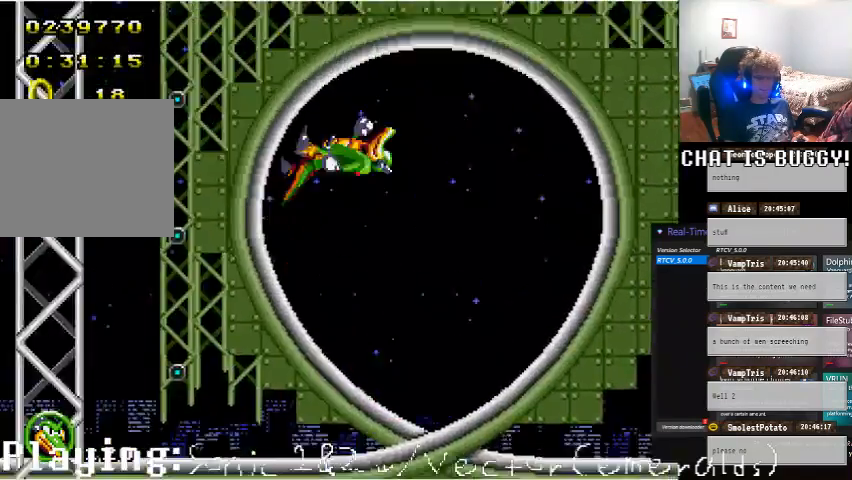
{"dt_ms": 500, "buttons": ["DPAD_LEFT"], "left_stick": "center", "right_stick": "center", "events": [[100, "DPAD_LEFT", "up"], [150, "DPAD_LEFT", "down"], [350, "X", "down"], [400, "X", "up"]]}
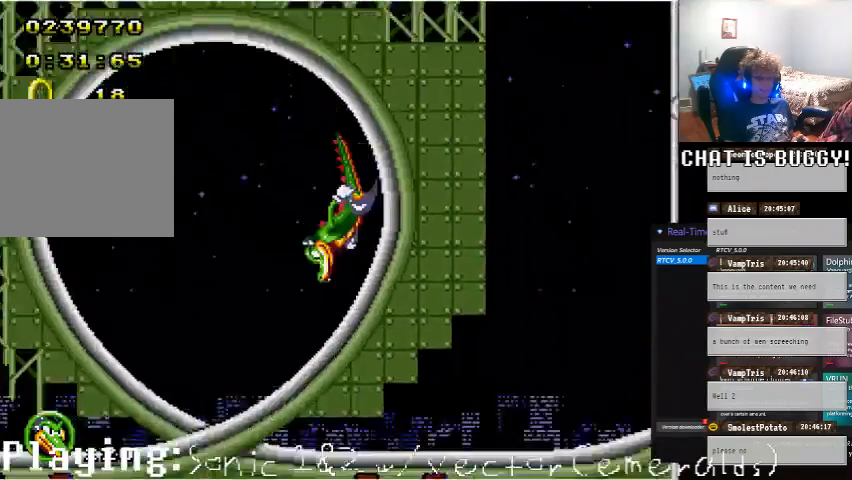
{"dt_ms": 500, "buttons": ["DPAD_LEFT"], "left_stick": "center", "right_stick": "center"}
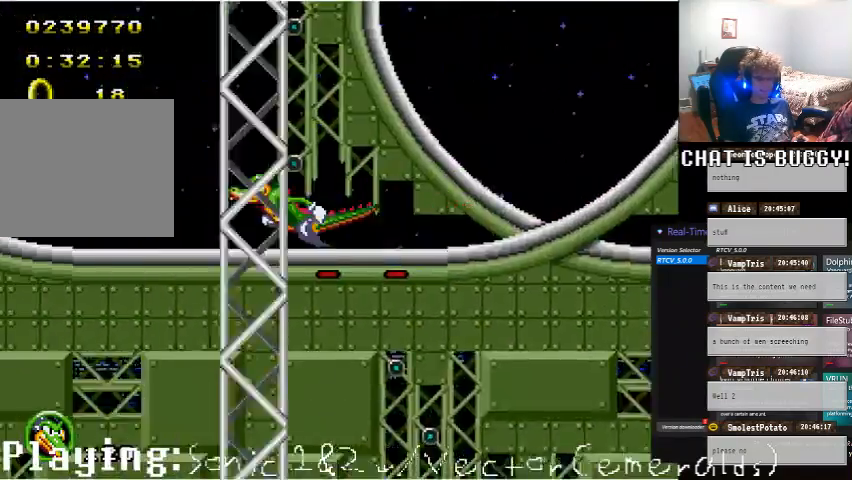
{"dt_ms": 500, "buttons": ["DPAD_LEFT"], "left_stick": "center", "right_stick": "center", "events": [[300, "X", "down"], [300, "Y", "down"], [350, "X", "up"], [350, "Y", "up"]]}